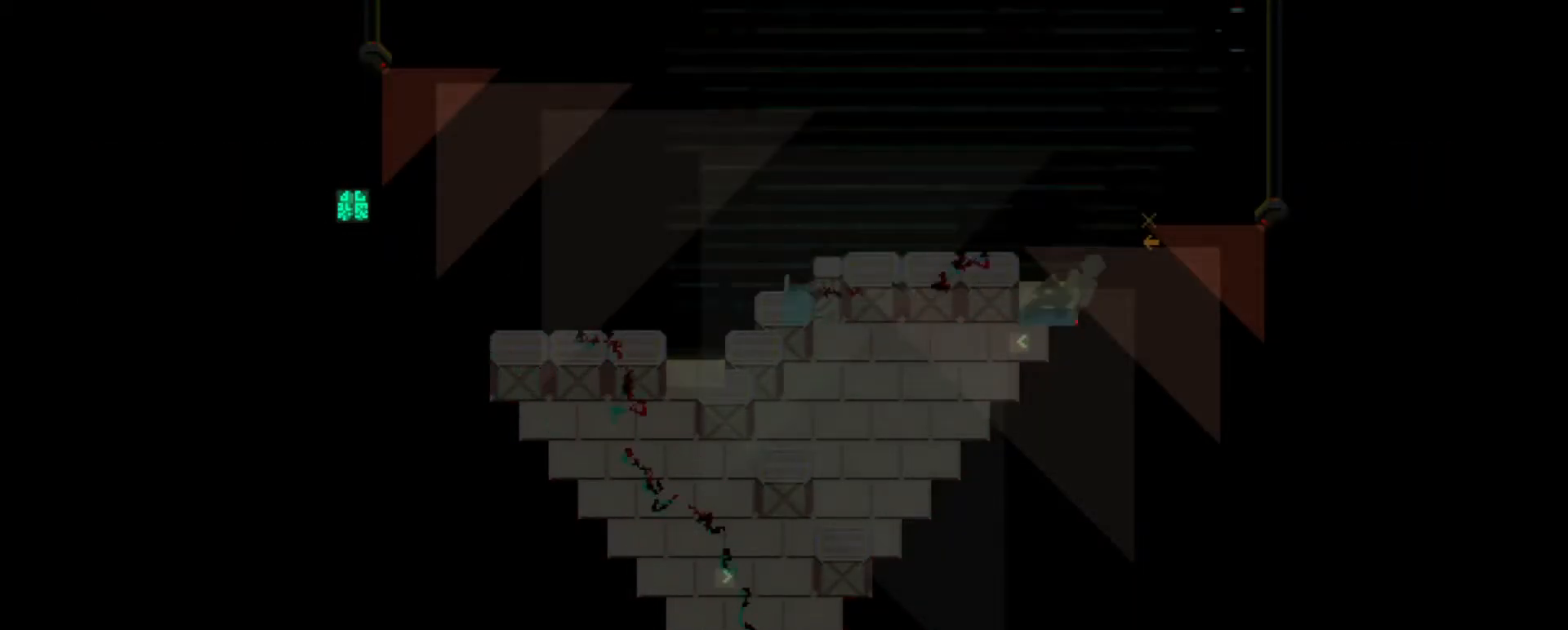
Gameplay with keyboard; each line is a JSON object with the keys held at the frame after it. "events" lists presses ("down") and releases ("up") of "a", "b", "c", "comma", "d", "e", "f", "g", "h", "i", "j", "k", "m", "n", "q", "r", "s", "shift", "t", "u", "v", "w", "x", "y" and "z" between this image and that frame as [ms after this image, input, new state], when the widget could be followed in between. No other keys are recorded. Mouse input is not recorded.
{"keys": [], "events": []}
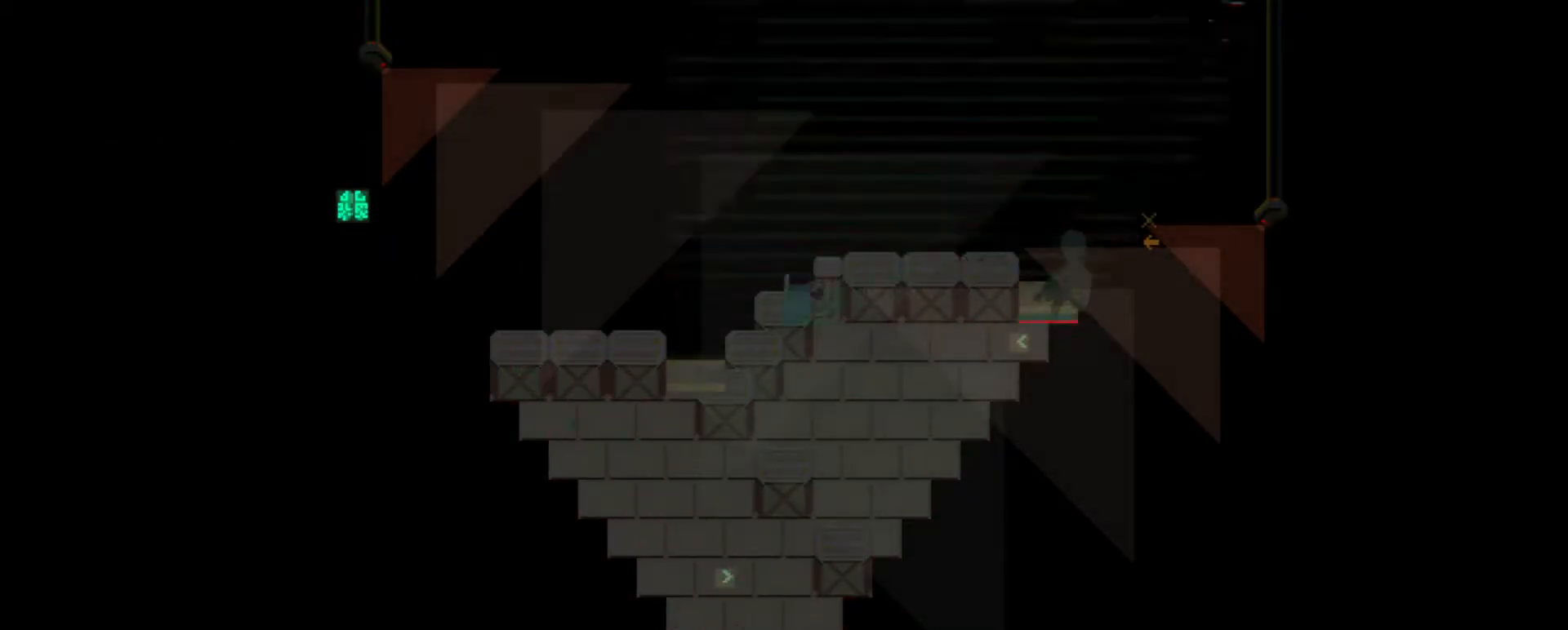
{"keys": [], "events": []}
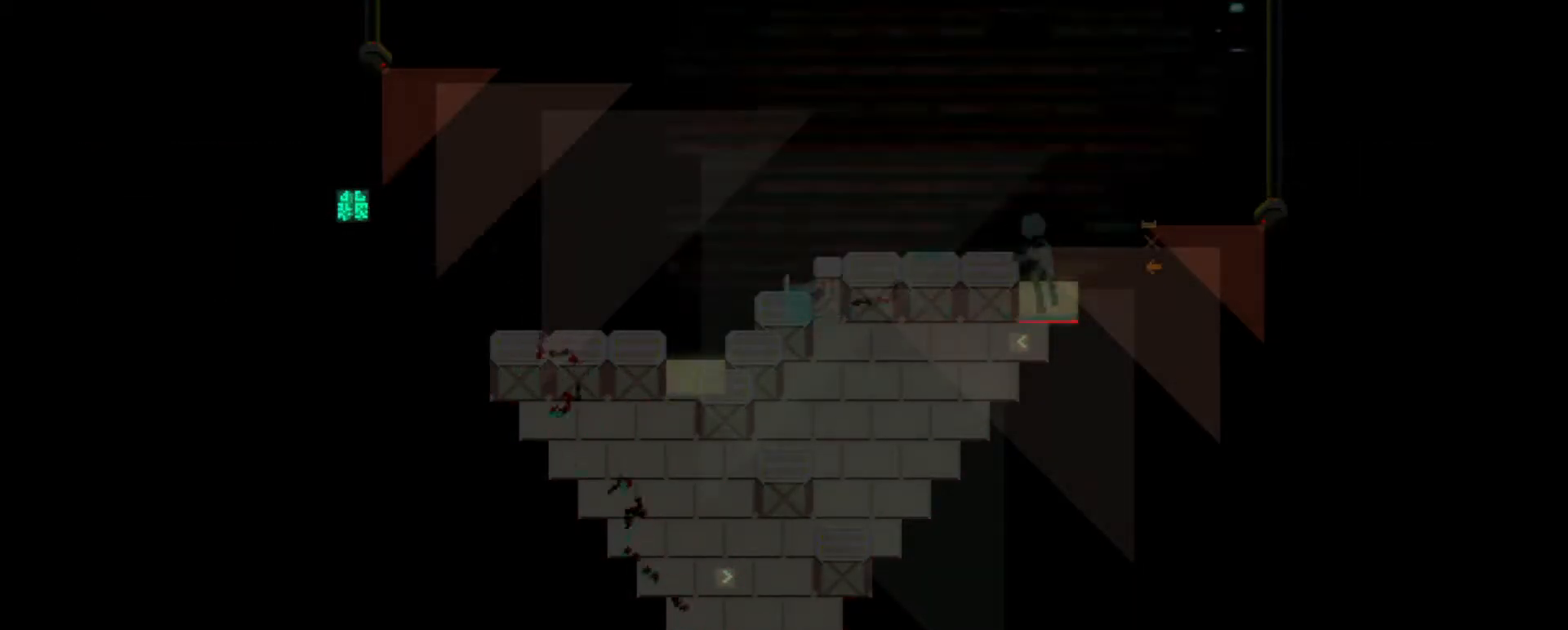
{"keys": [], "events": [[83, "a", "down"], [83, "s", "down"], [150, "a", "up"], [150, "s", "up"]]}
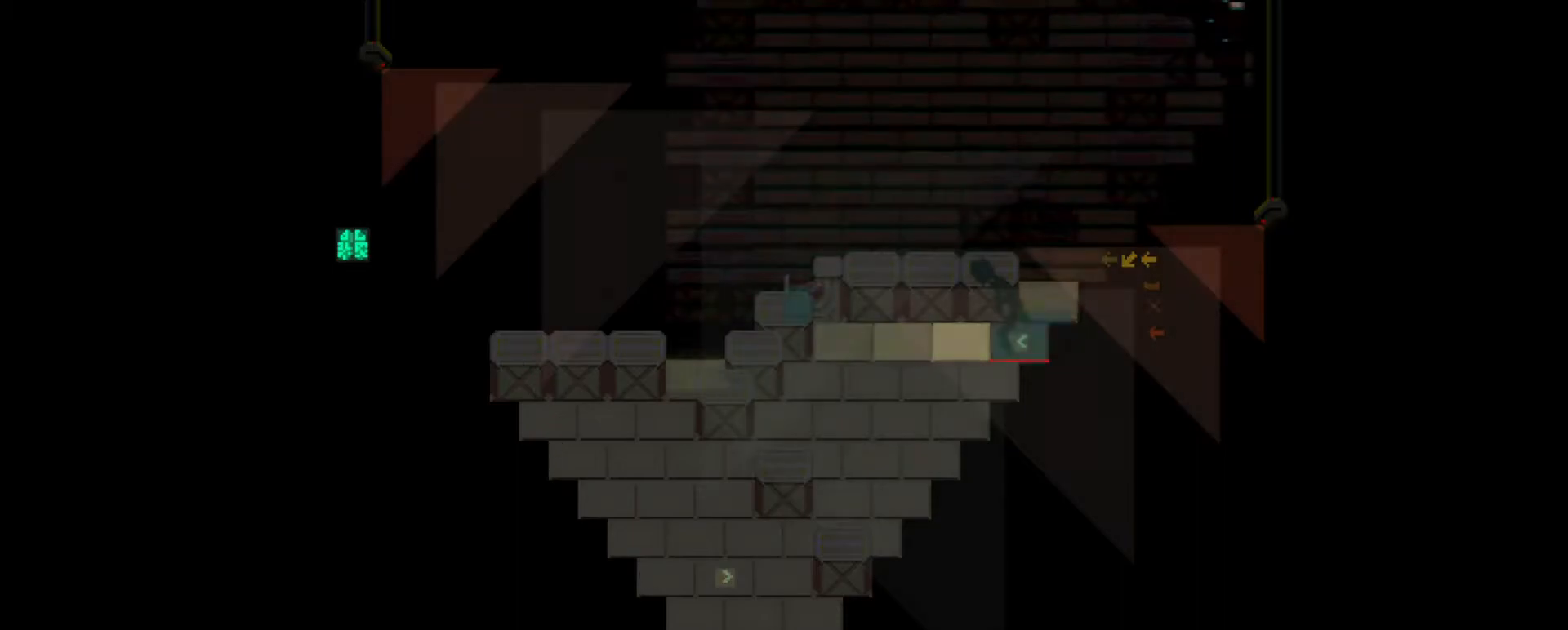
{"keys": [], "events": []}
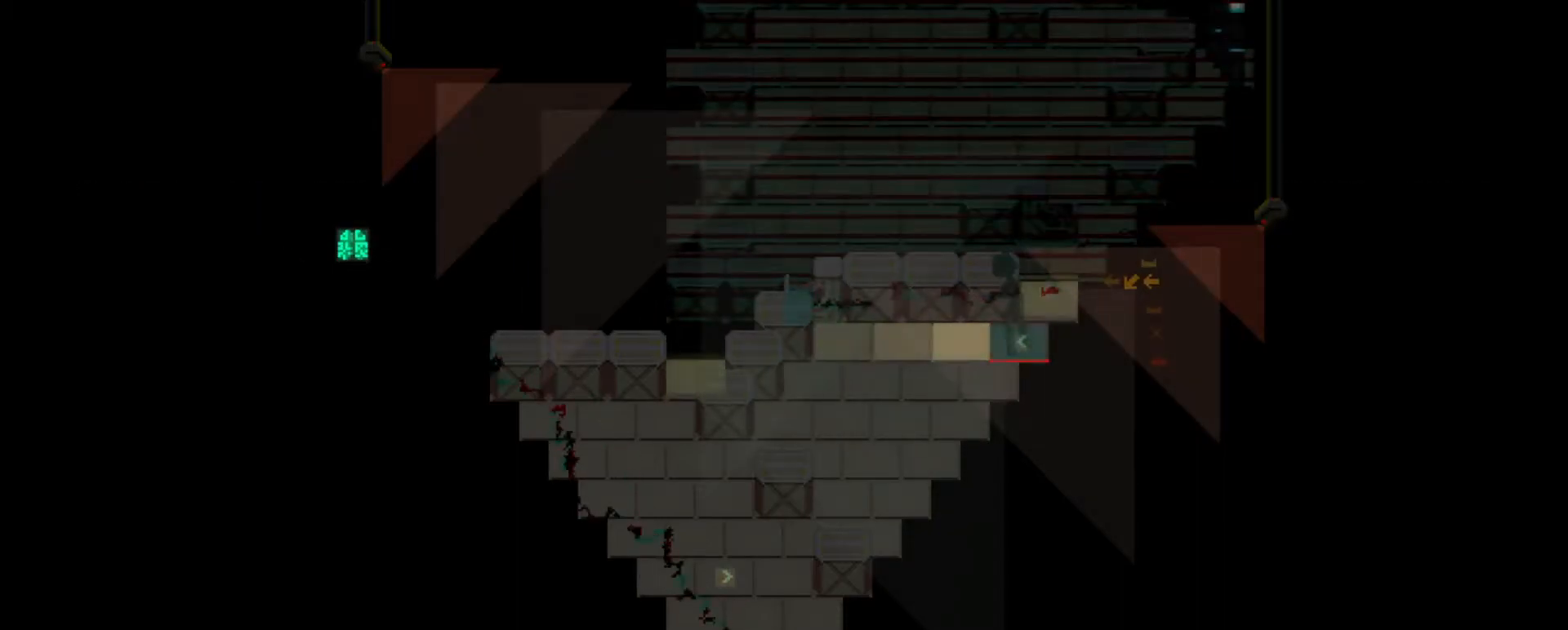
{"keys": [], "events": [[167, "a", "down"], [300, "a", "up"]]}
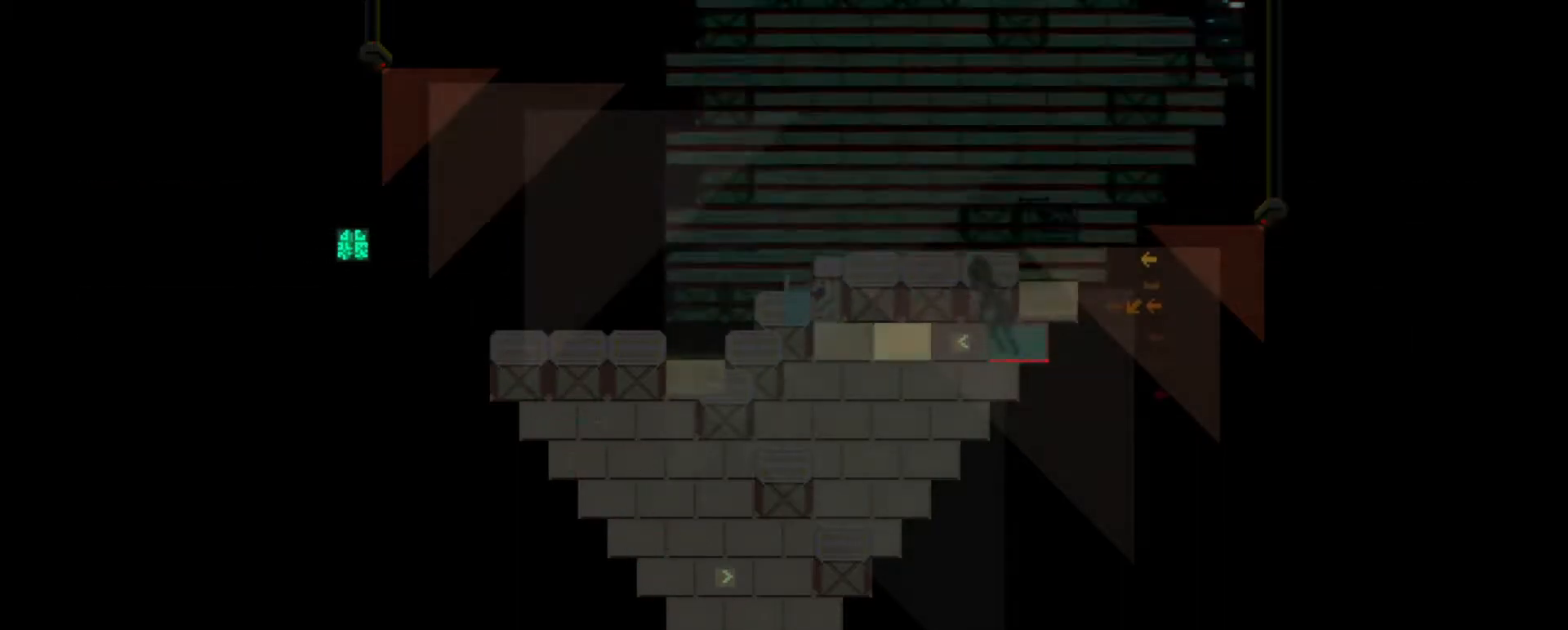
{"keys": [], "events": [[184, "a", "down"], [284, "a", "up"]]}
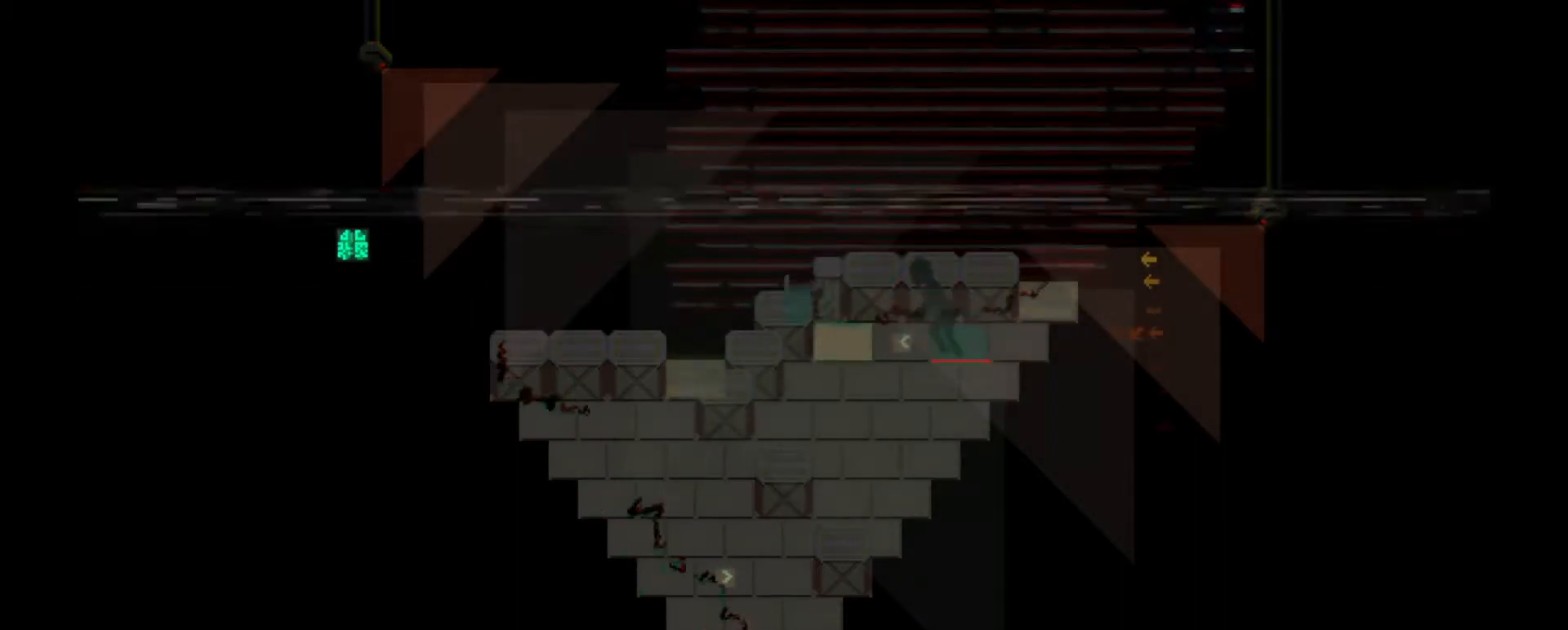
{"keys": [], "events": [[217, "a", "down"], [317, "a", "up"]]}
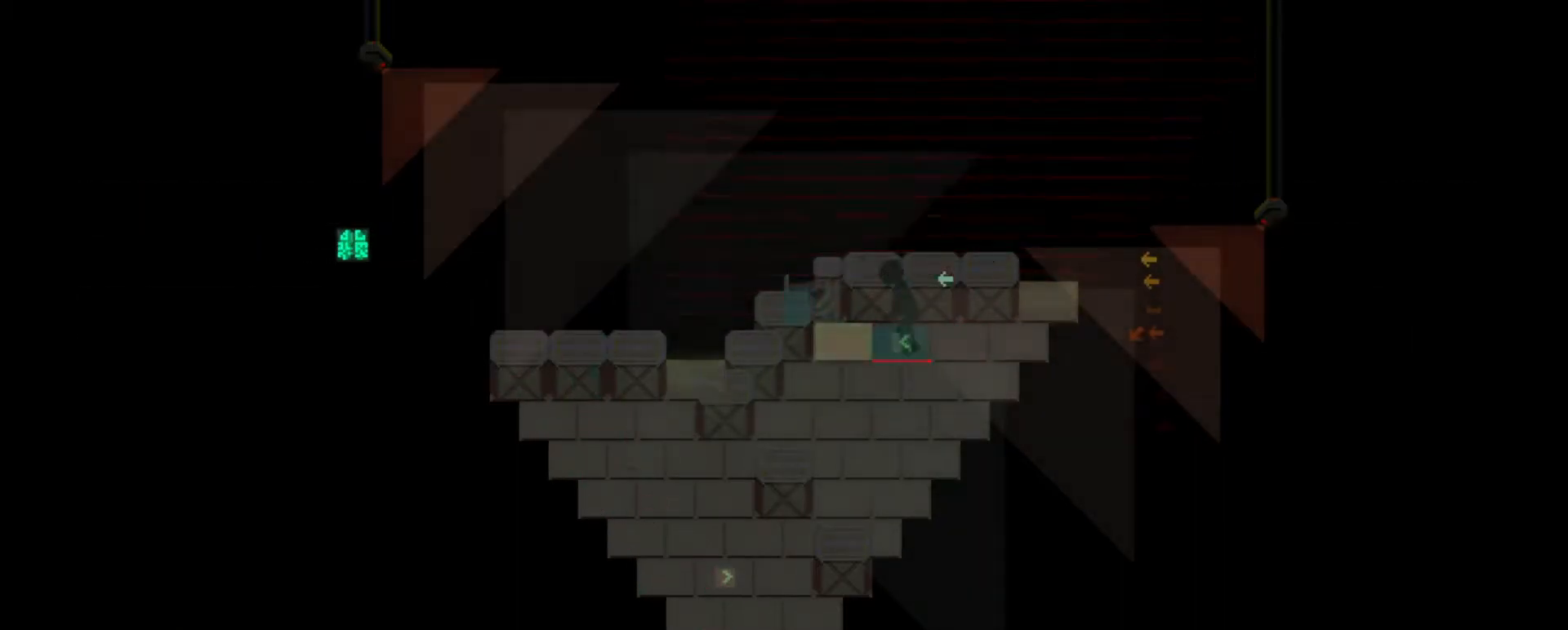
{"keys": ["d", "s"], "events": [[434, "d", "down"], [434, "s", "down"]]}
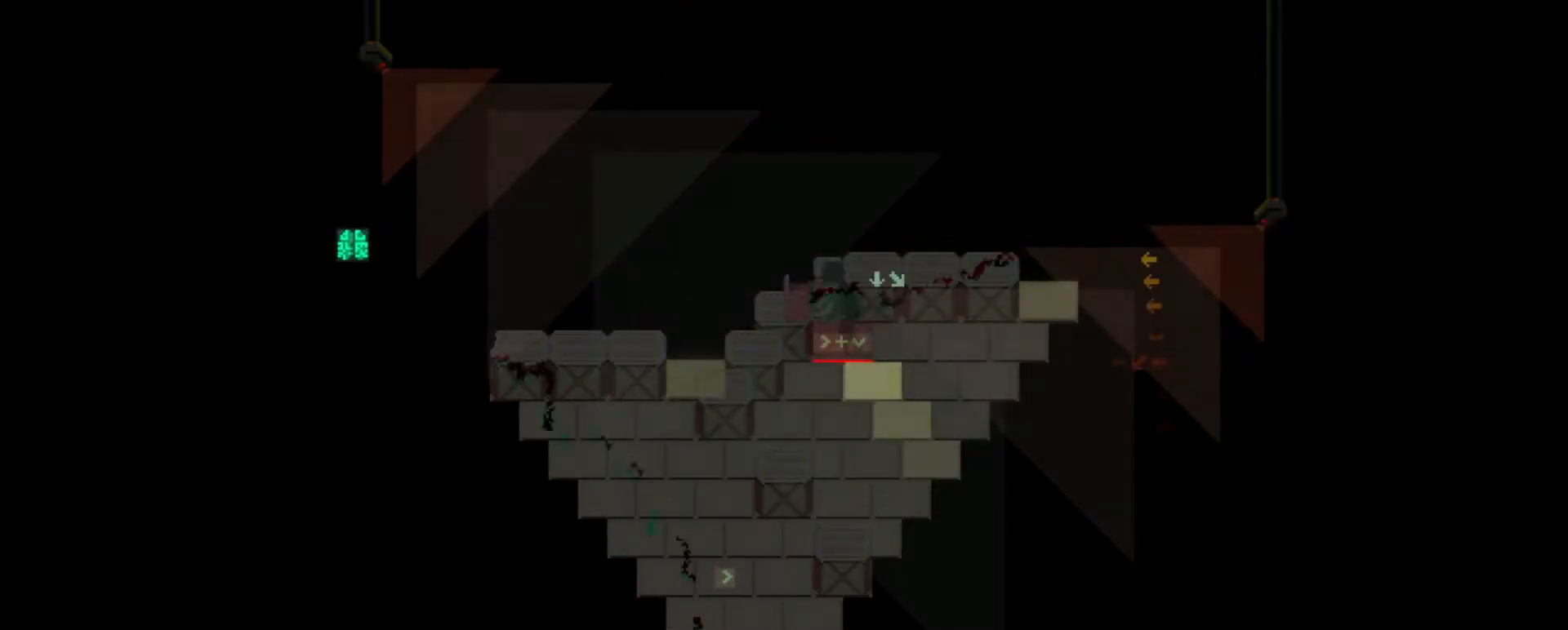
{"keys": ["d", "s"], "events": [[50, "d", "up"], [83, "s", "up"], [484, "d", "down"], [484, "s", "down"]]}
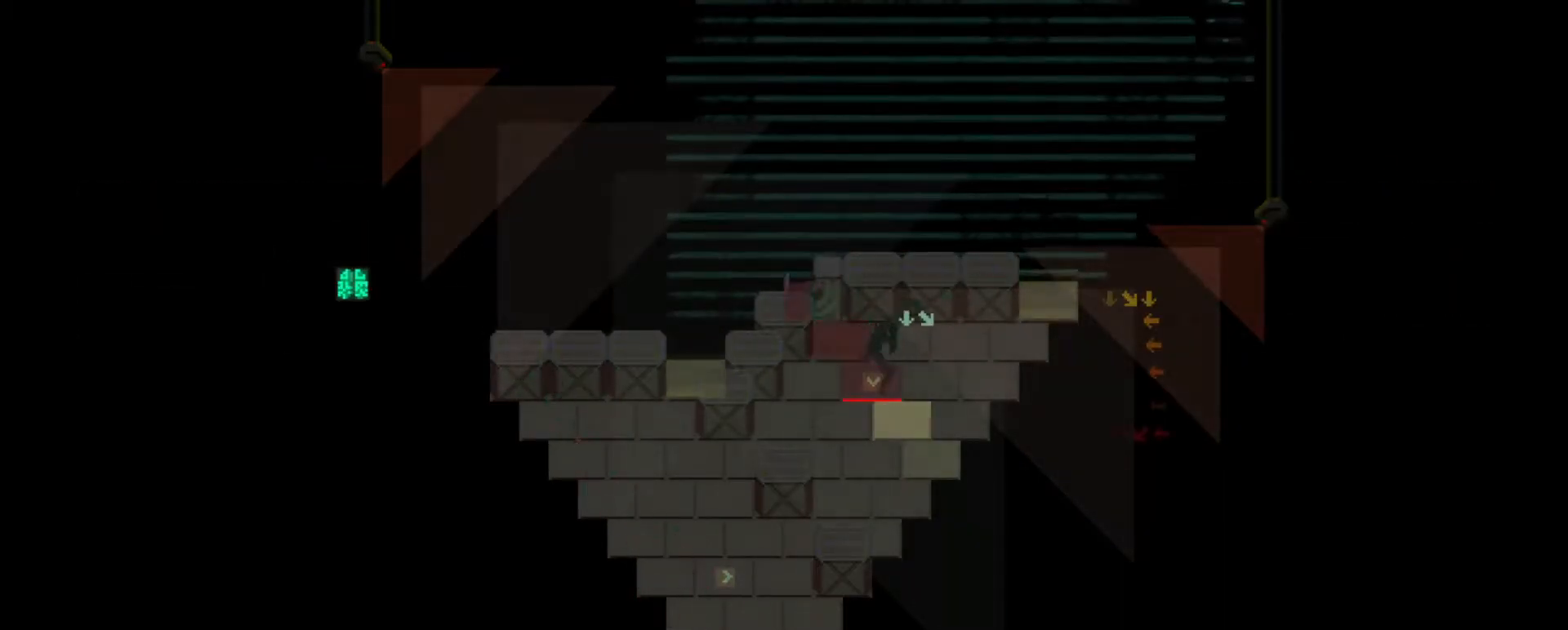
{"keys": [], "events": [[83, "d", "up"], [83, "s", "up"]]}
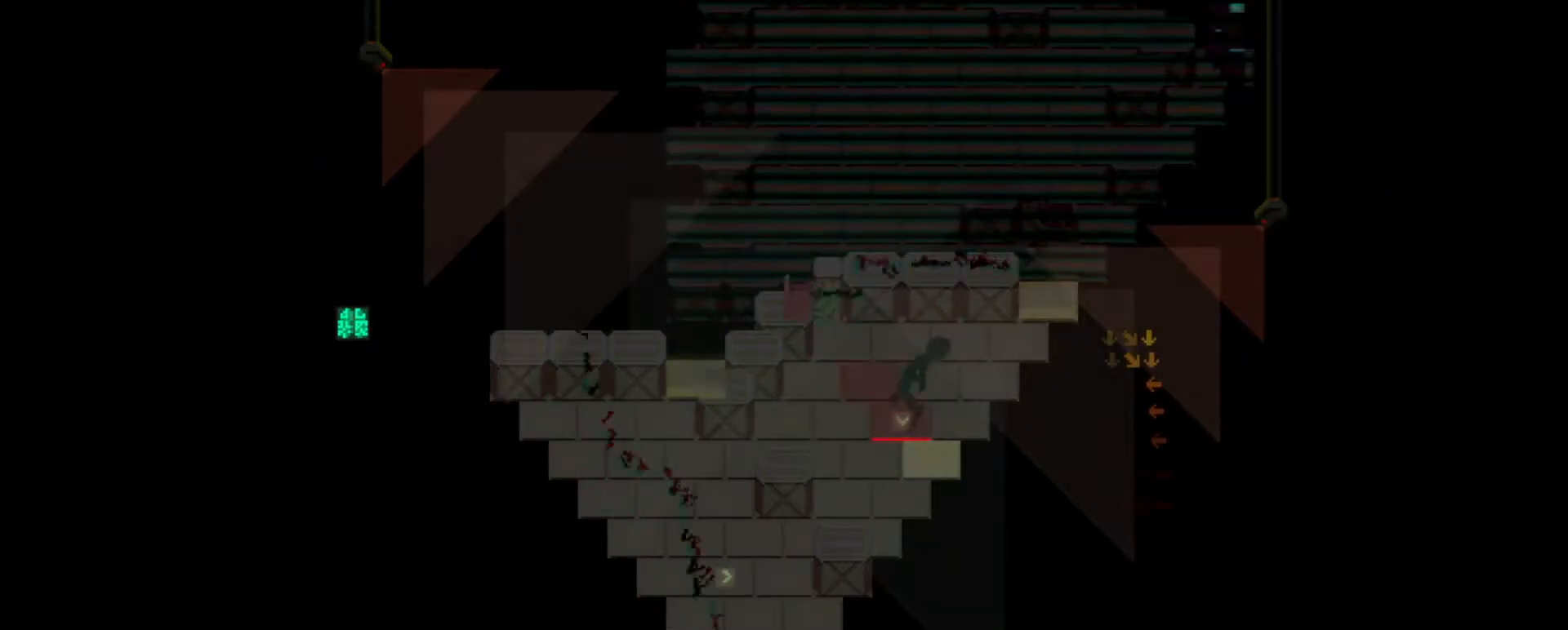
{"keys": [], "events": [[33, "s", "down"], [67, "d", "down"], [167, "d", "up"], [167, "s", "up"]]}
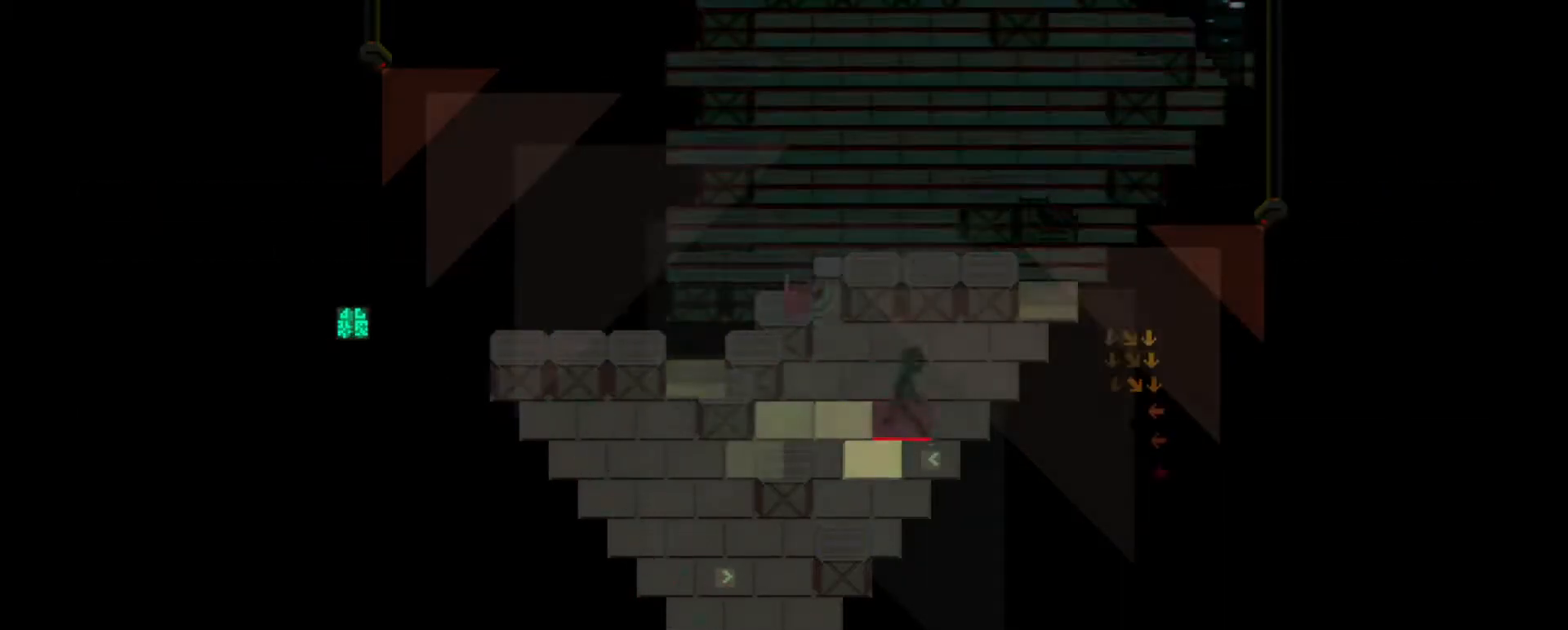
{"keys": [], "events": [[250, "a", "down"], [350, "a", "up"]]}
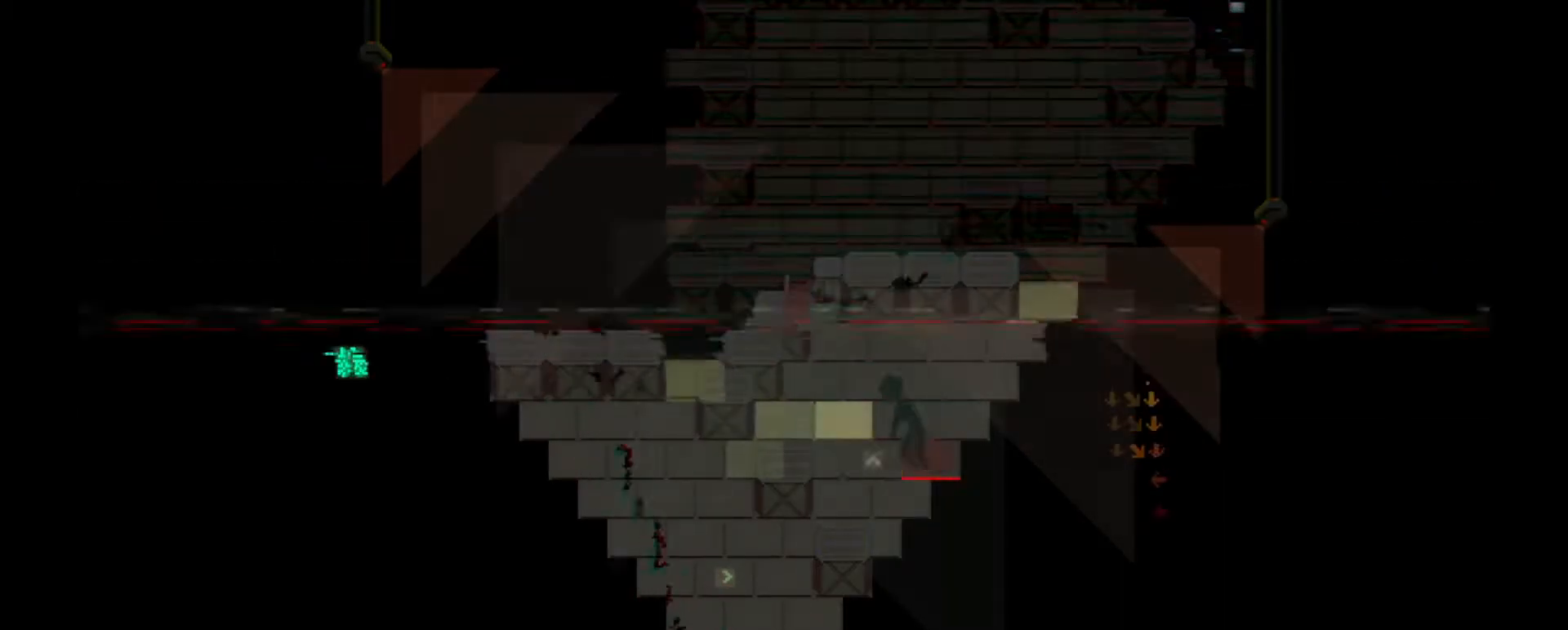
{"keys": [], "events": [[184, "a", "down"], [184, "w", "down"], [284, "w", "up"], [317, "a", "up"]]}
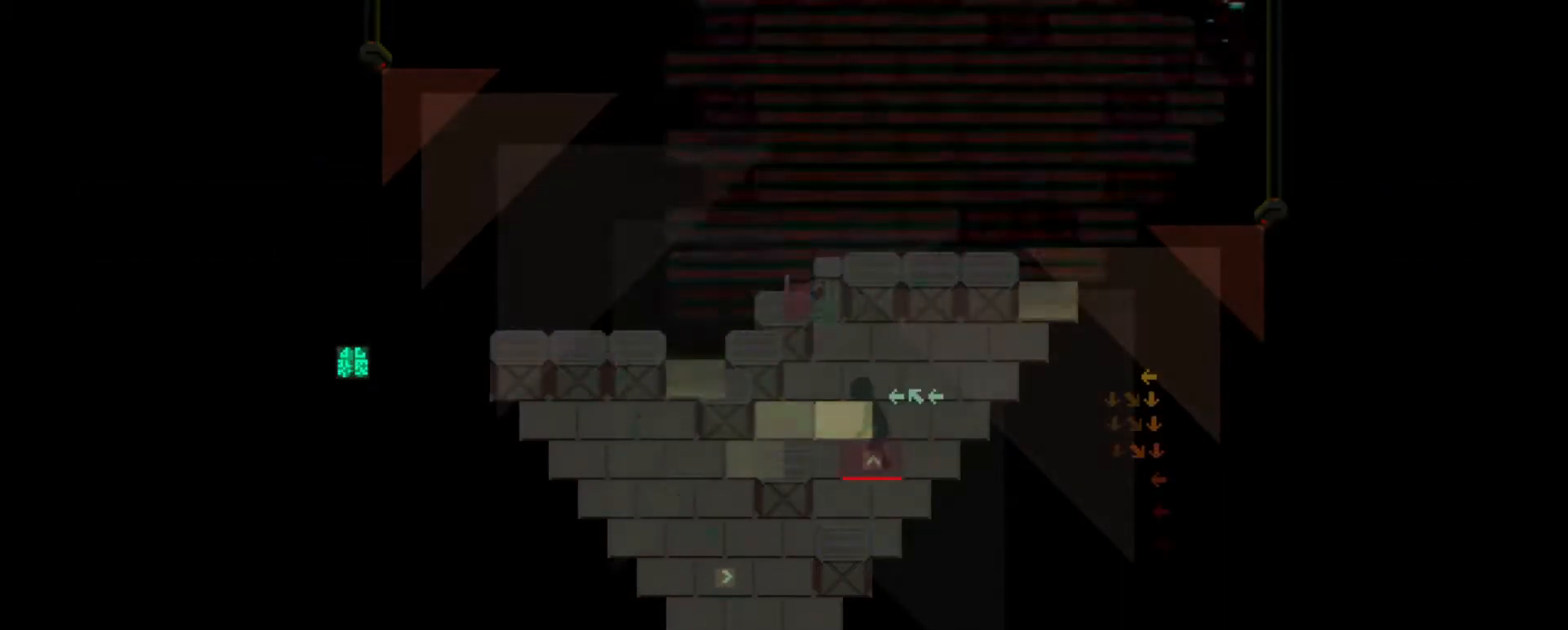
{"keys": [], "events": [[216, "a", "down"], [283, "a", "up"]]}
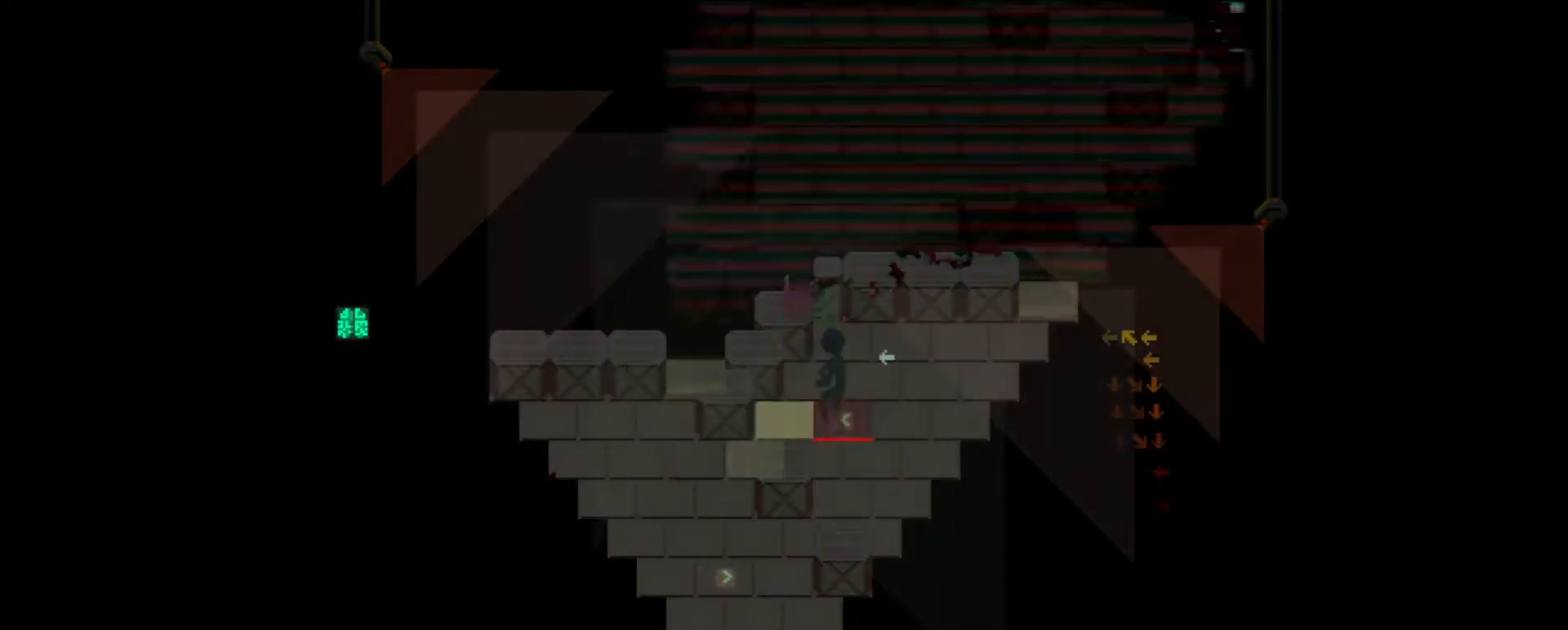
{"keys": [], "events": [[234, "a", "down"], [234, "s", "down"], [334, "a", "up"], [334, "s", "up"]]}
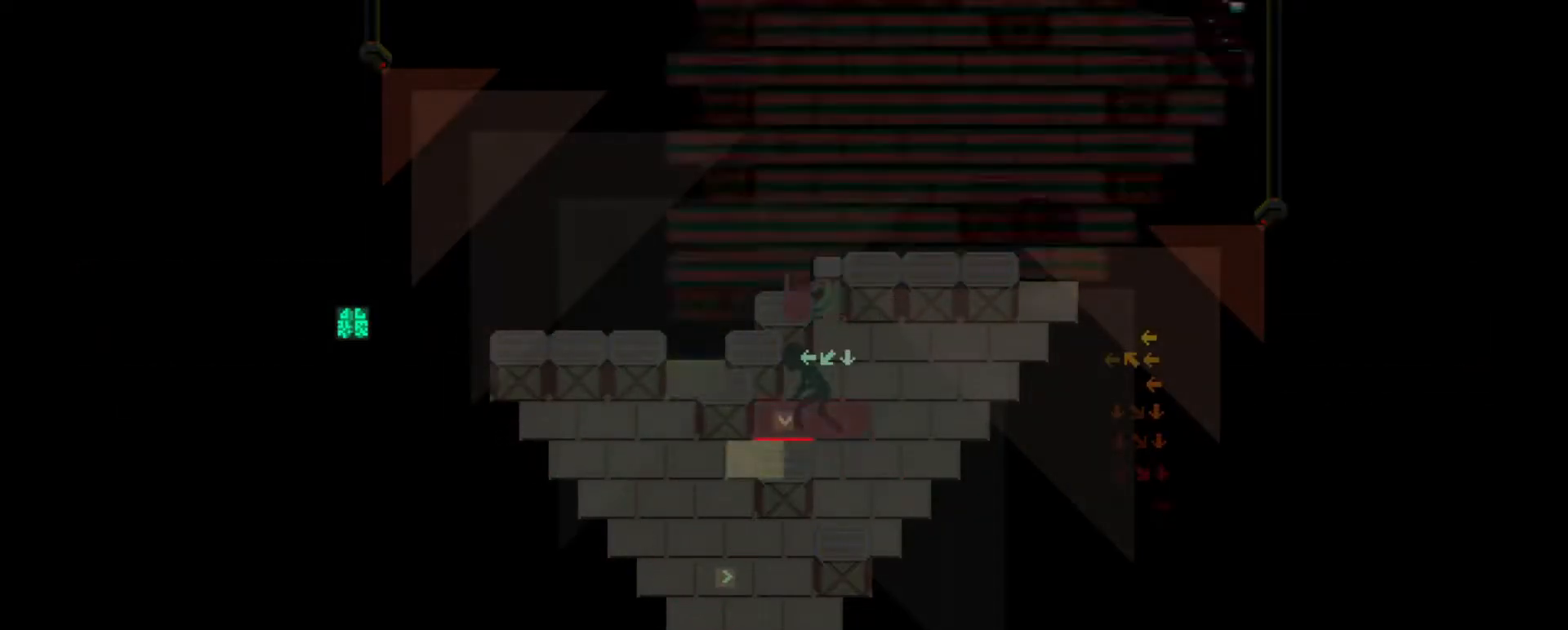
{"keys": [], "events": []}
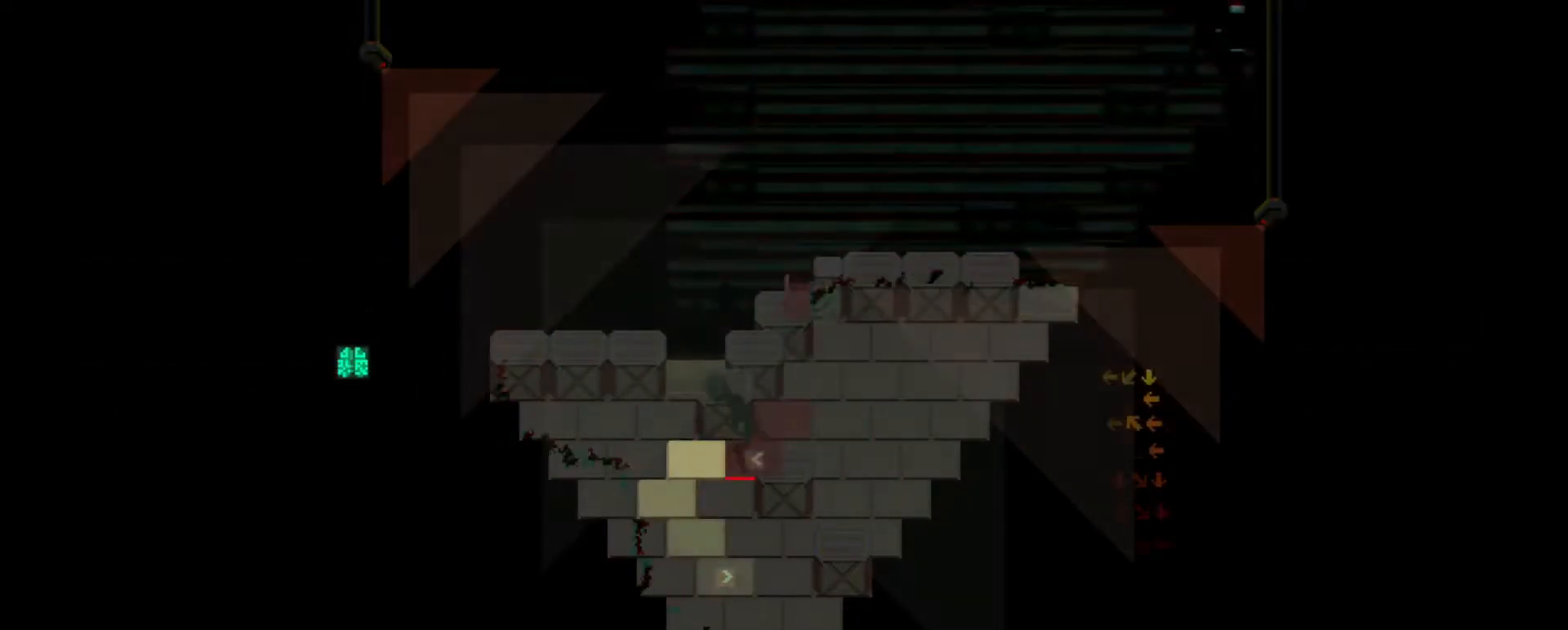
{"keys": [], "events": [[250, "a", "down"], [317, "a", "up"]]}
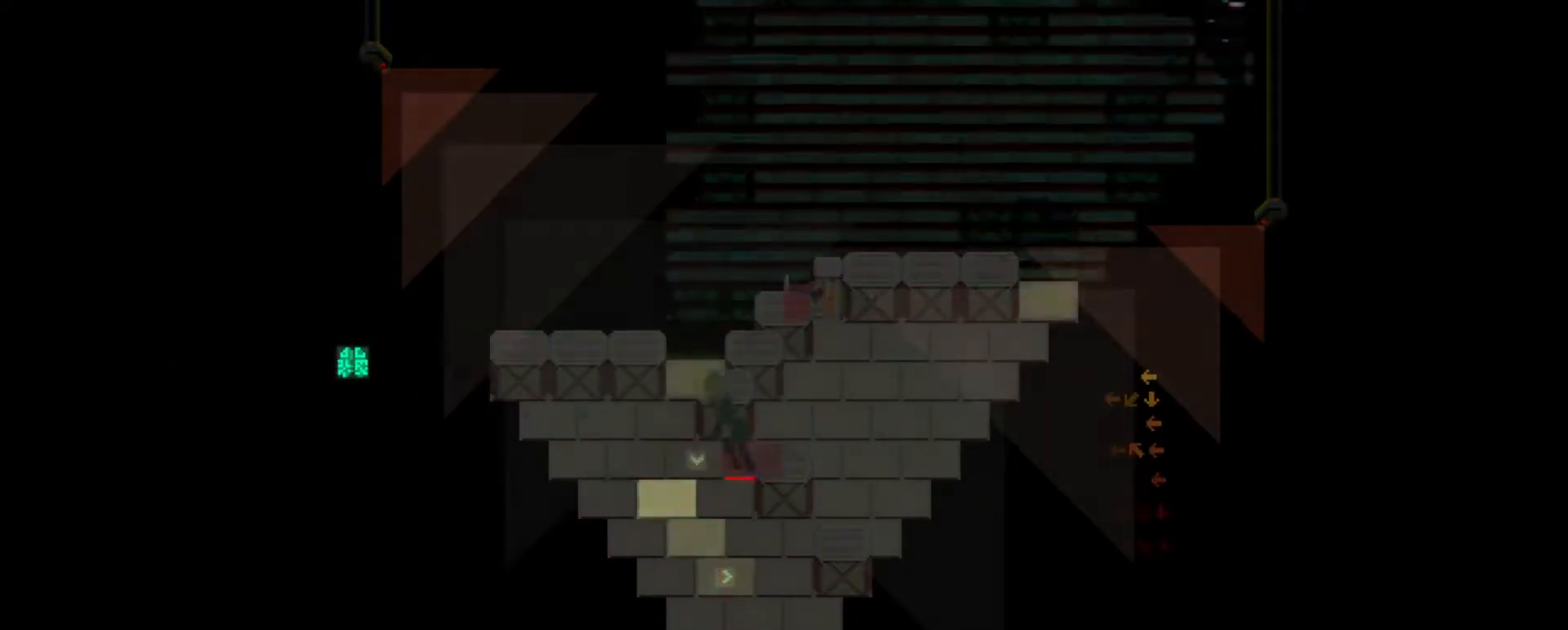
{"keys": [], "events": []}
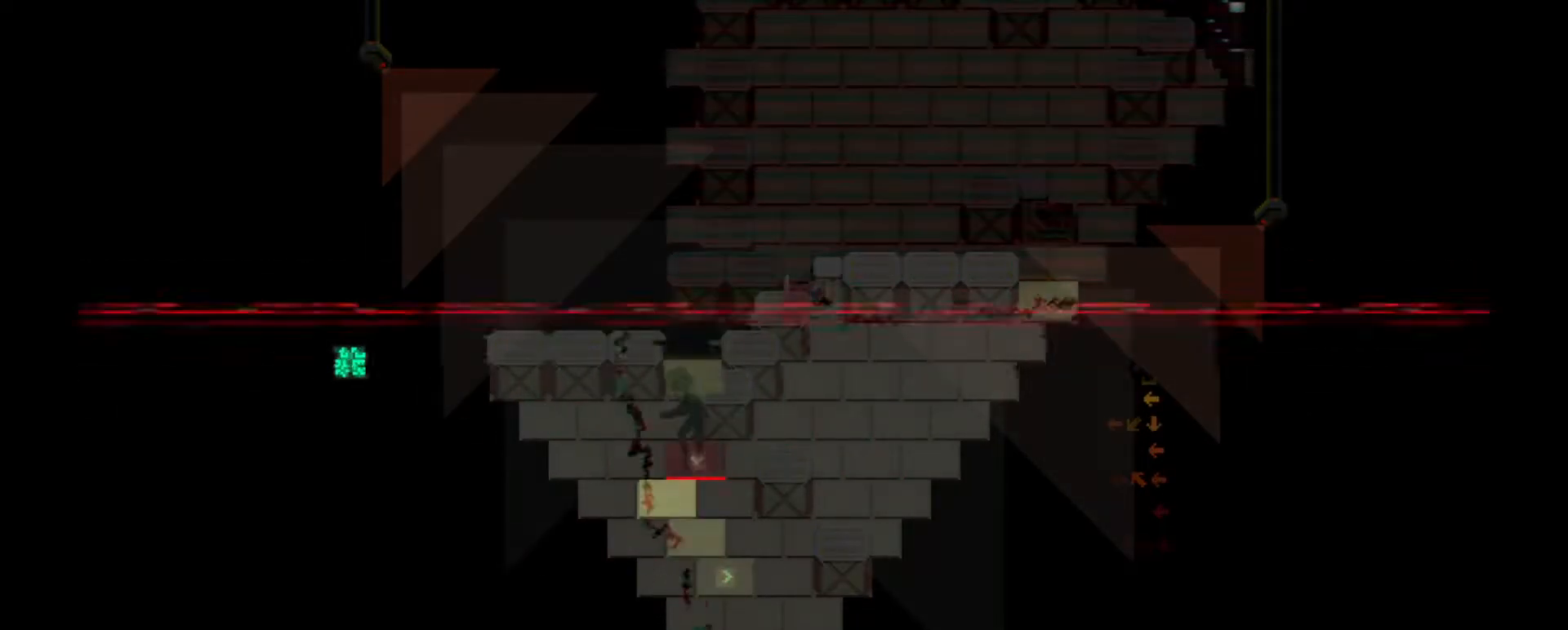
{"keys": [], "events": [[184, "s", "down"], [300, "s", "up"]]}
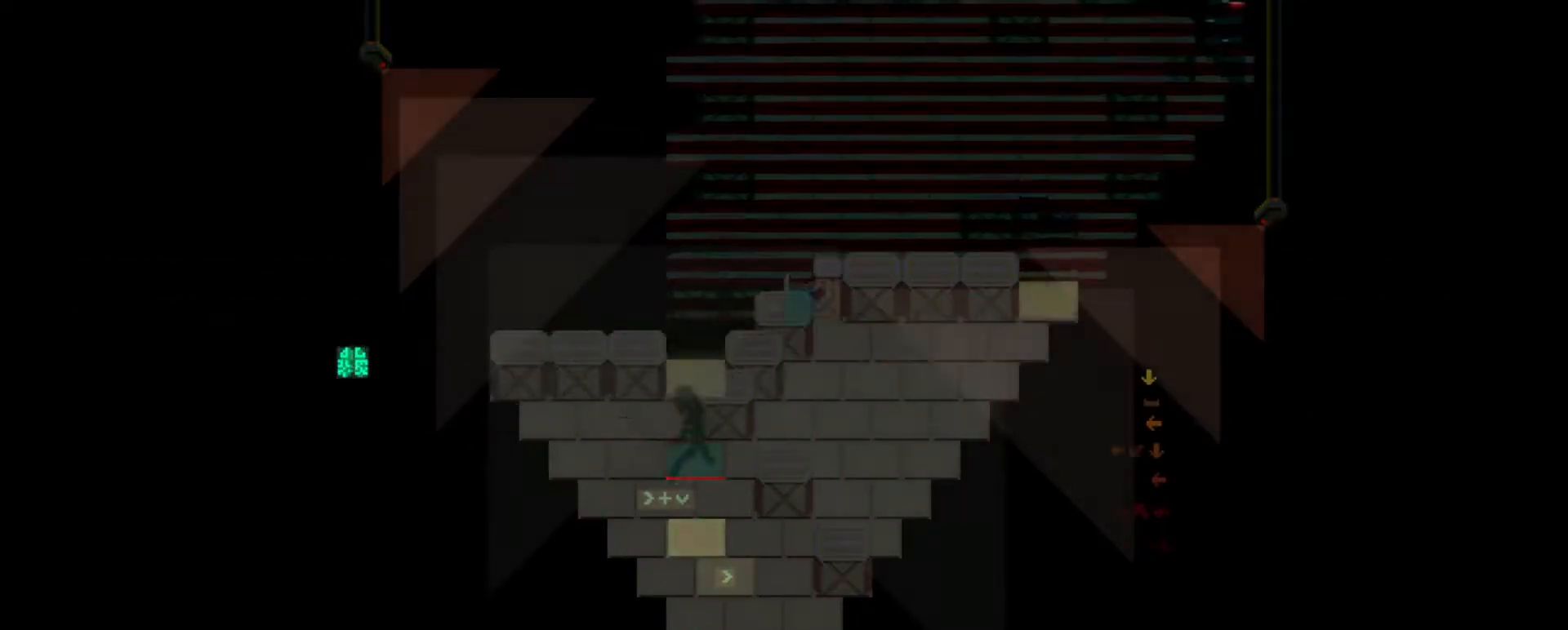
{"keys": [], "events": [[200, "s", "down"], [233, "d", "down"], [300, "d", "up"], [333, "s", "up"]]}
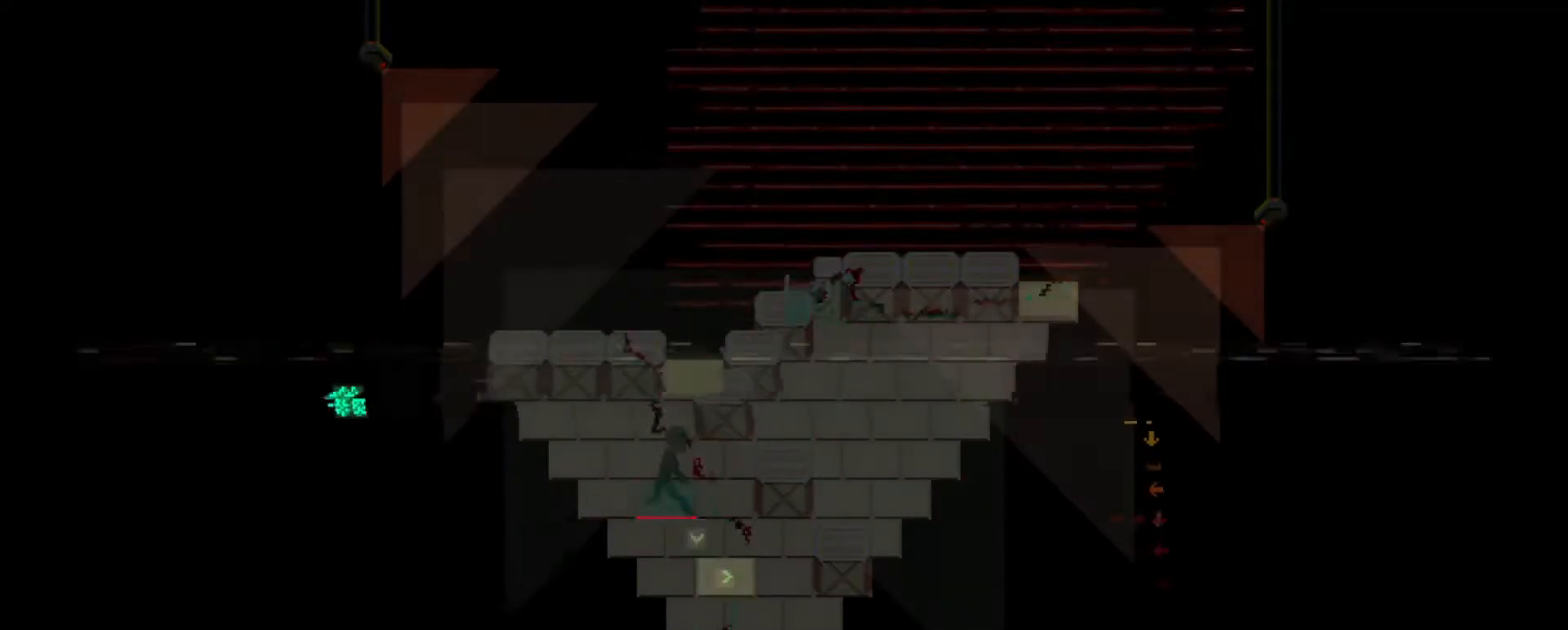
{"keys": [], "events": []}
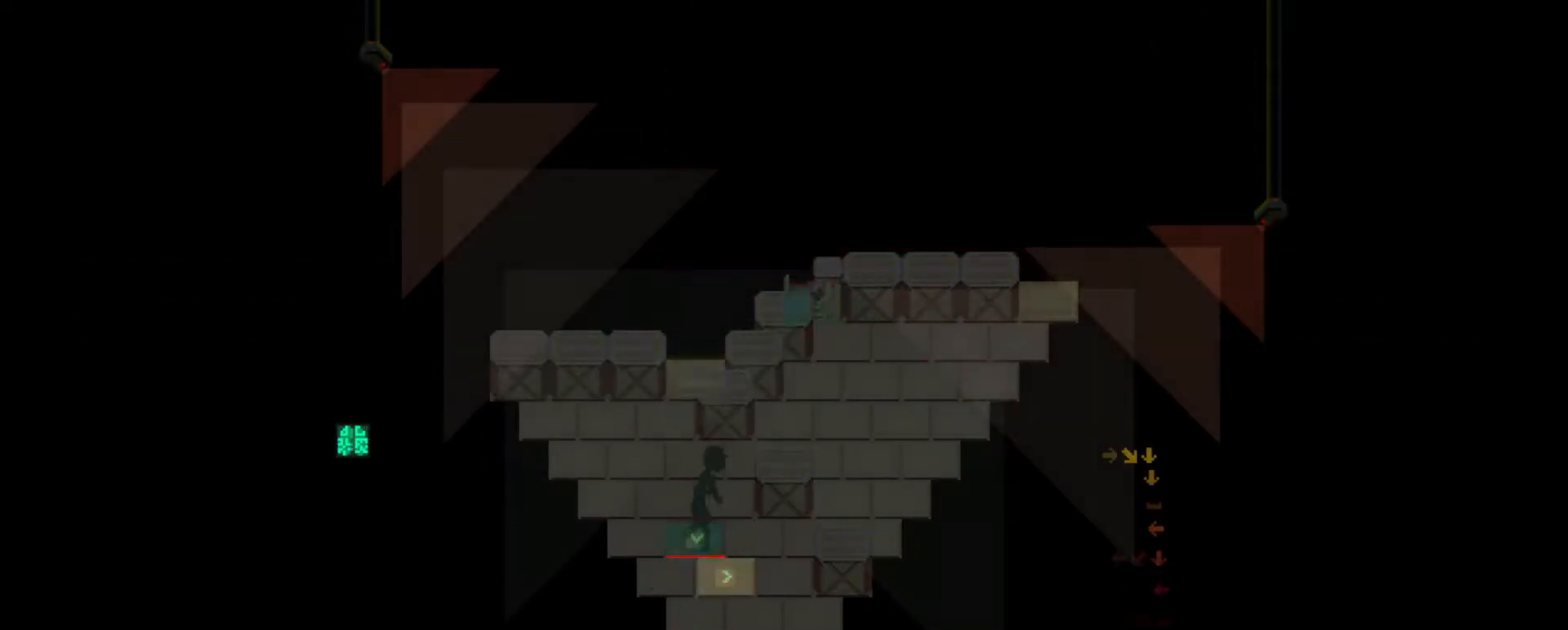
{"keys": [], "events": [[283, "s", "down"], [350, "s", "up"]]}
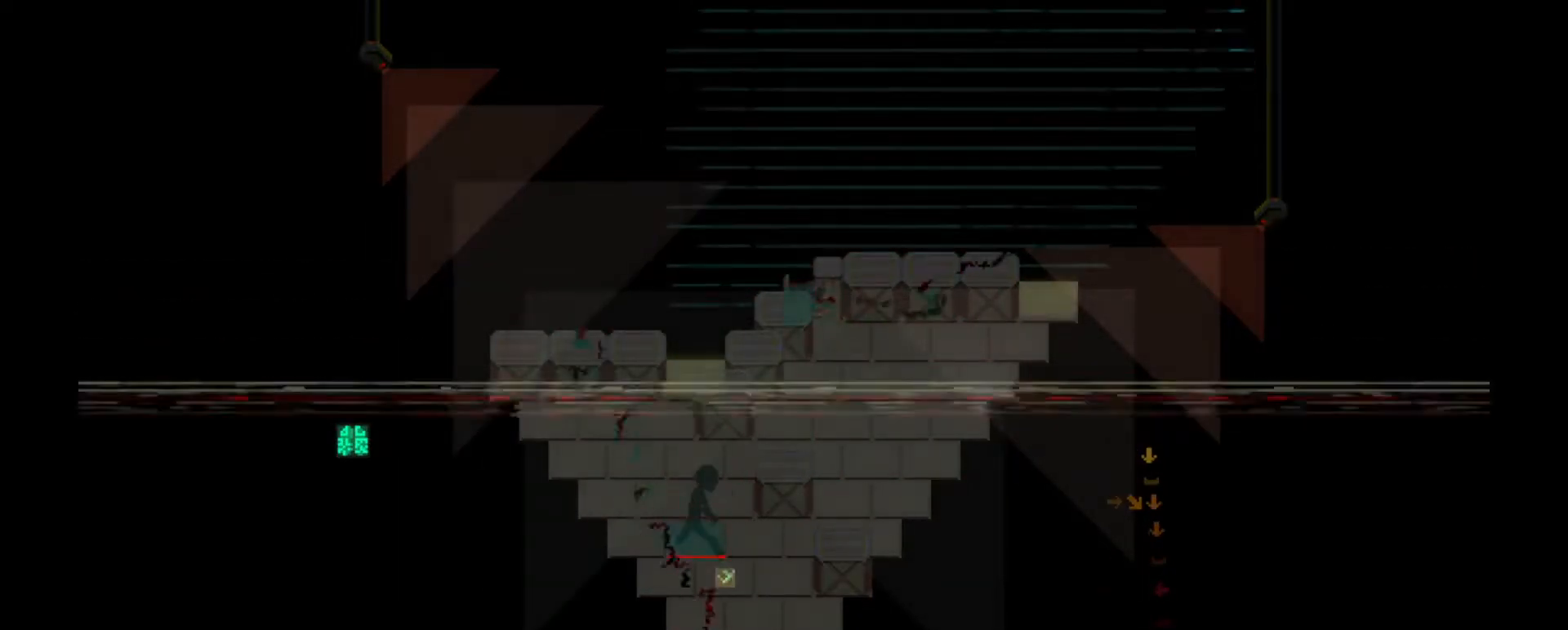
{"keys": [], "events": []}
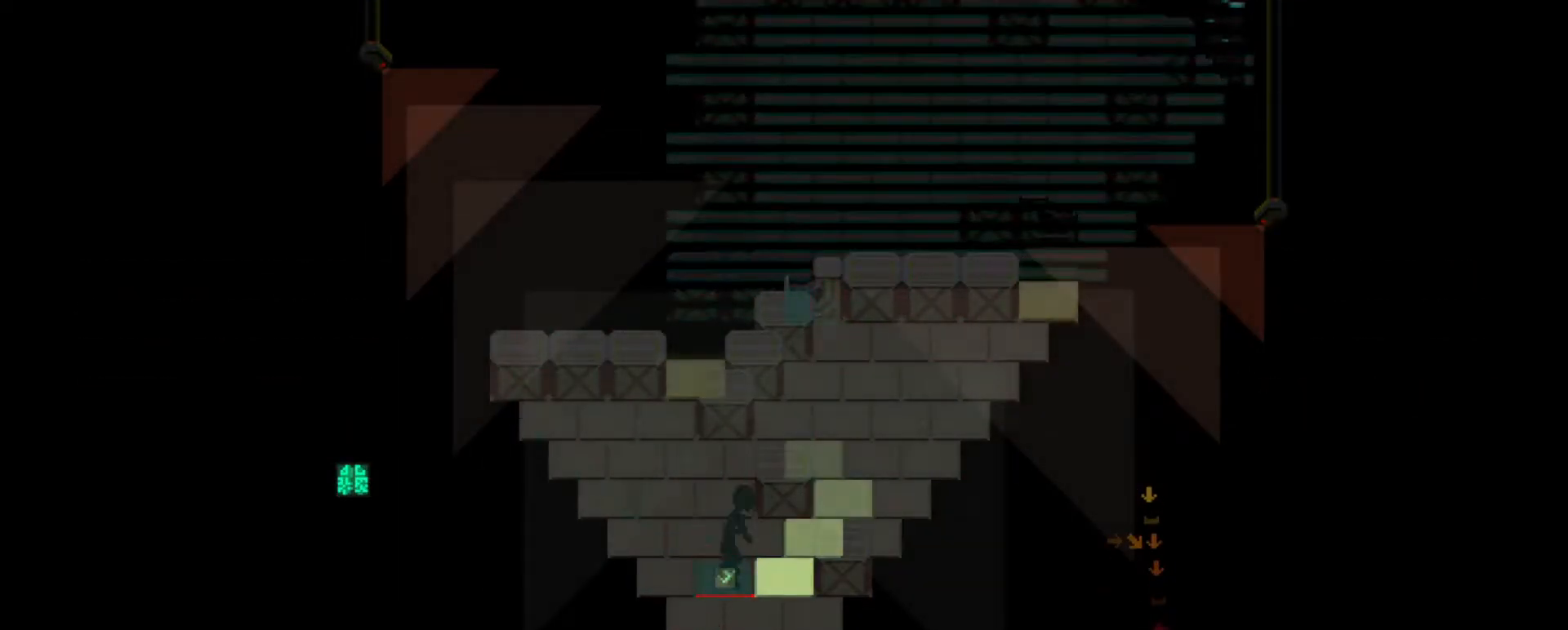
{"keys": [], "events": [[300, "d", "down"], [400, "d", "up"]]}
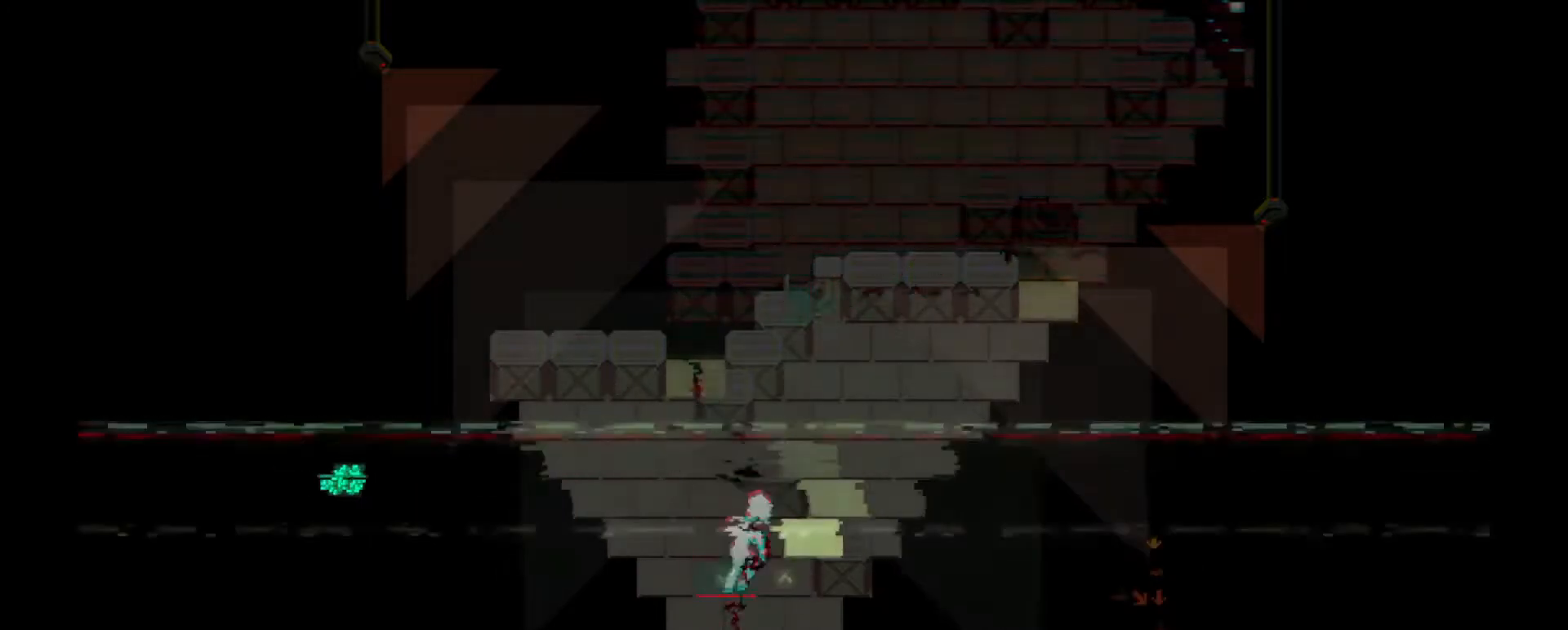
{"keys": [], "events": [[284, "d", "down"], [284, "w", "down"], [384, "d", "up"], [384, "w", "up"]]}
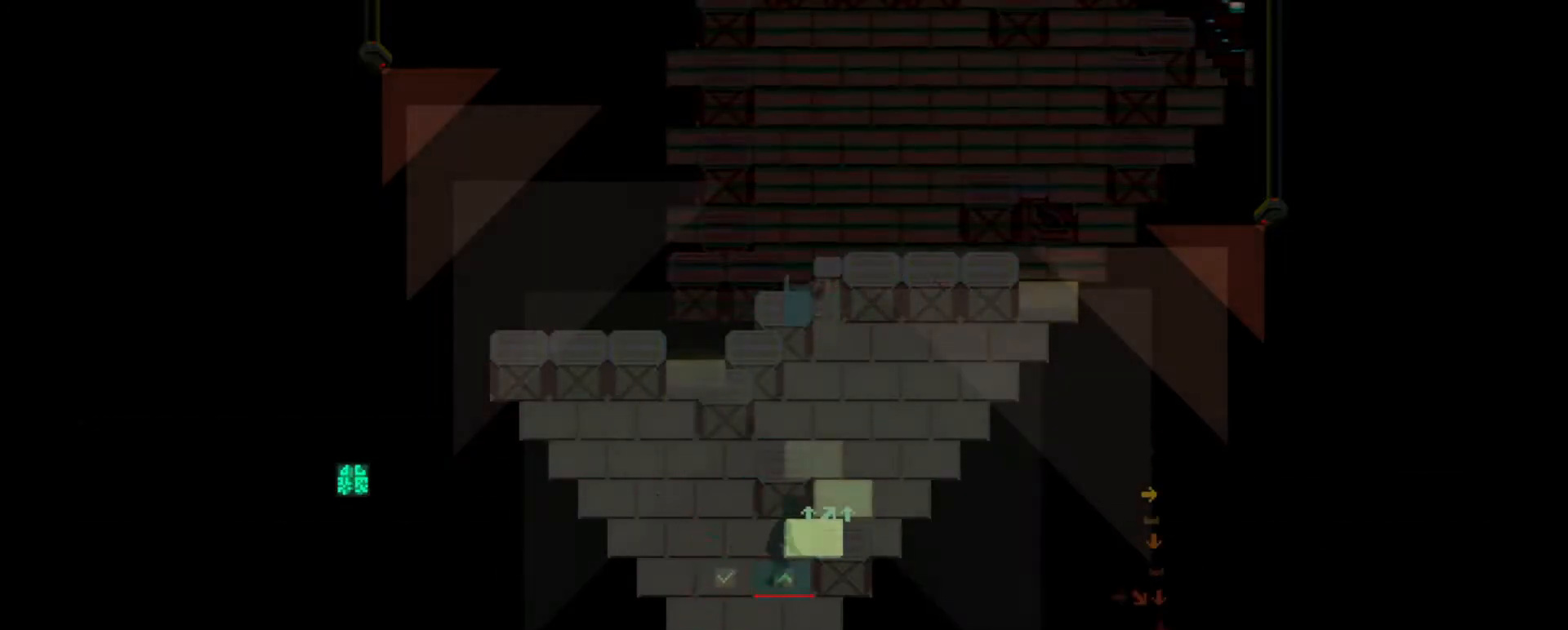
{"keys": [], "events": [[350, "w", "down"], [383, "d", "down"], [450, "d", "up"], [483, "w", "up"]]}
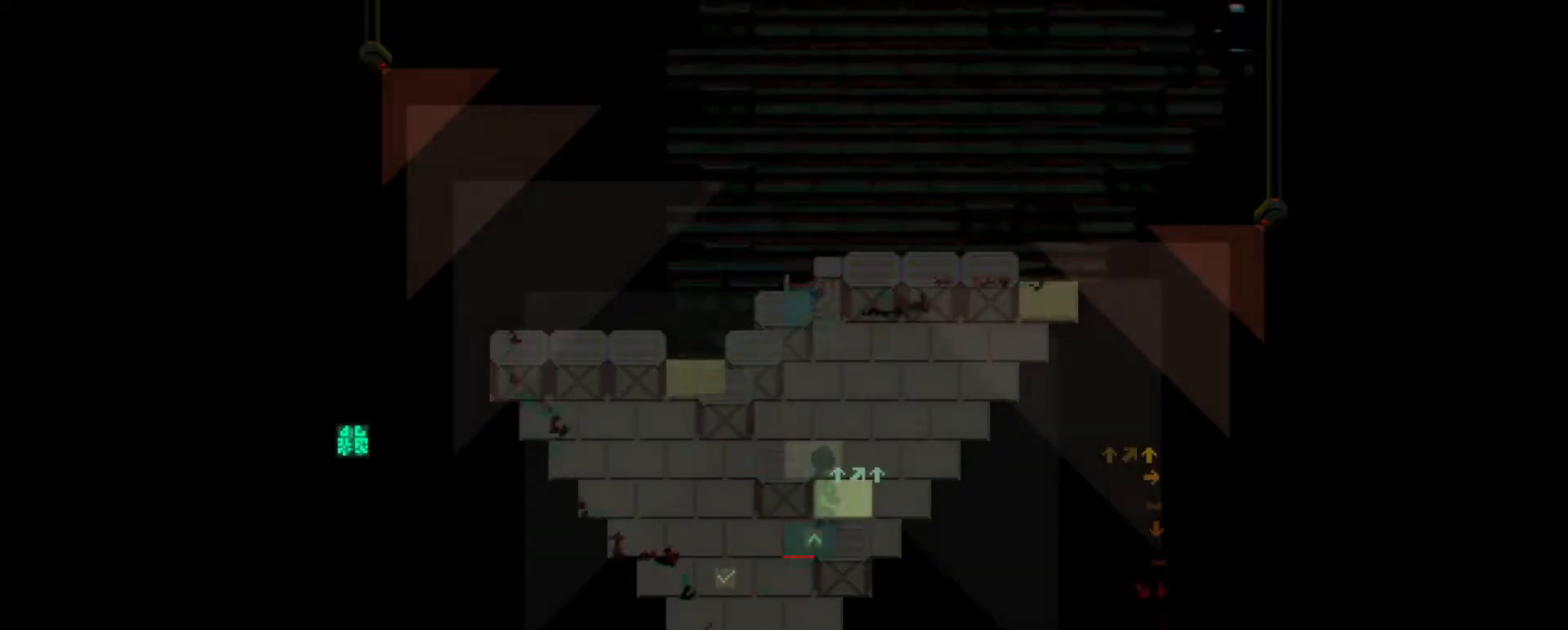
{"keys": ["a", "w"], "events": [[501, "a", "down"], [501, "w", "down"]]}
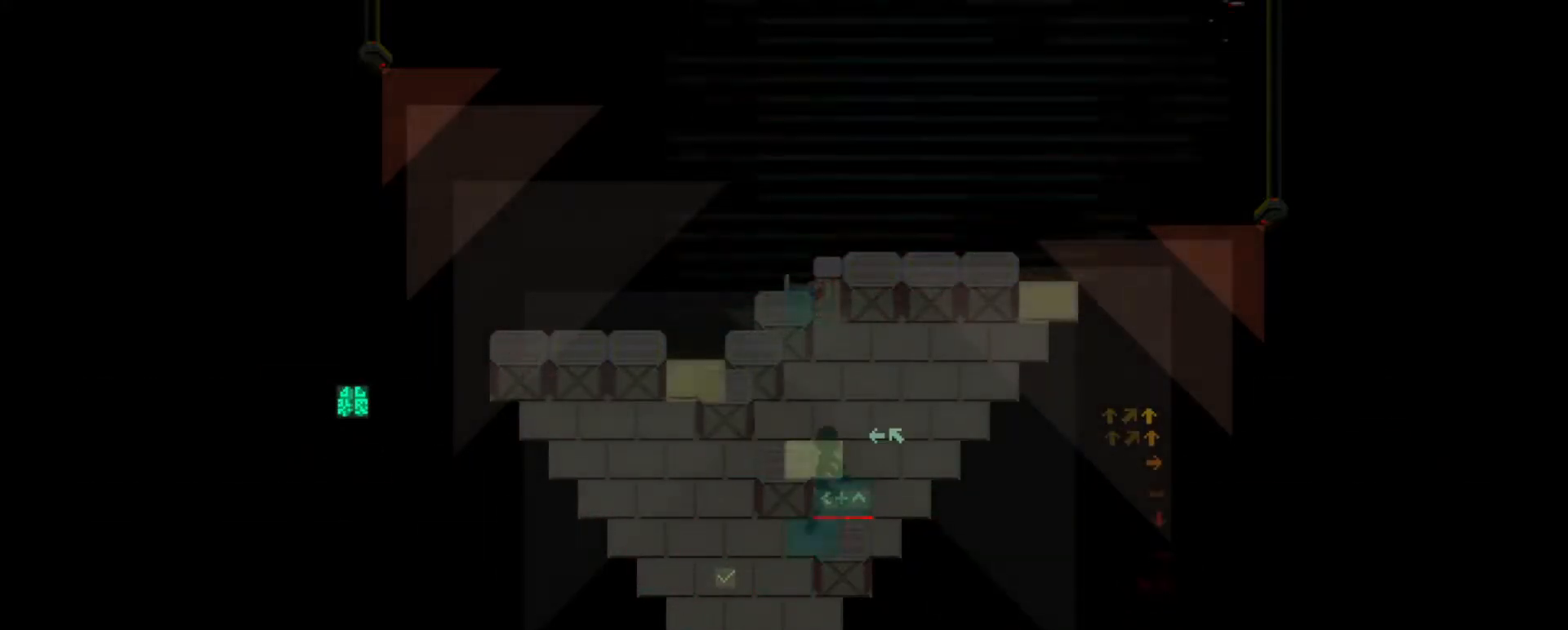
{"keys": [], "events": [[100, "a", "up"], [100, "w", "up"]]}
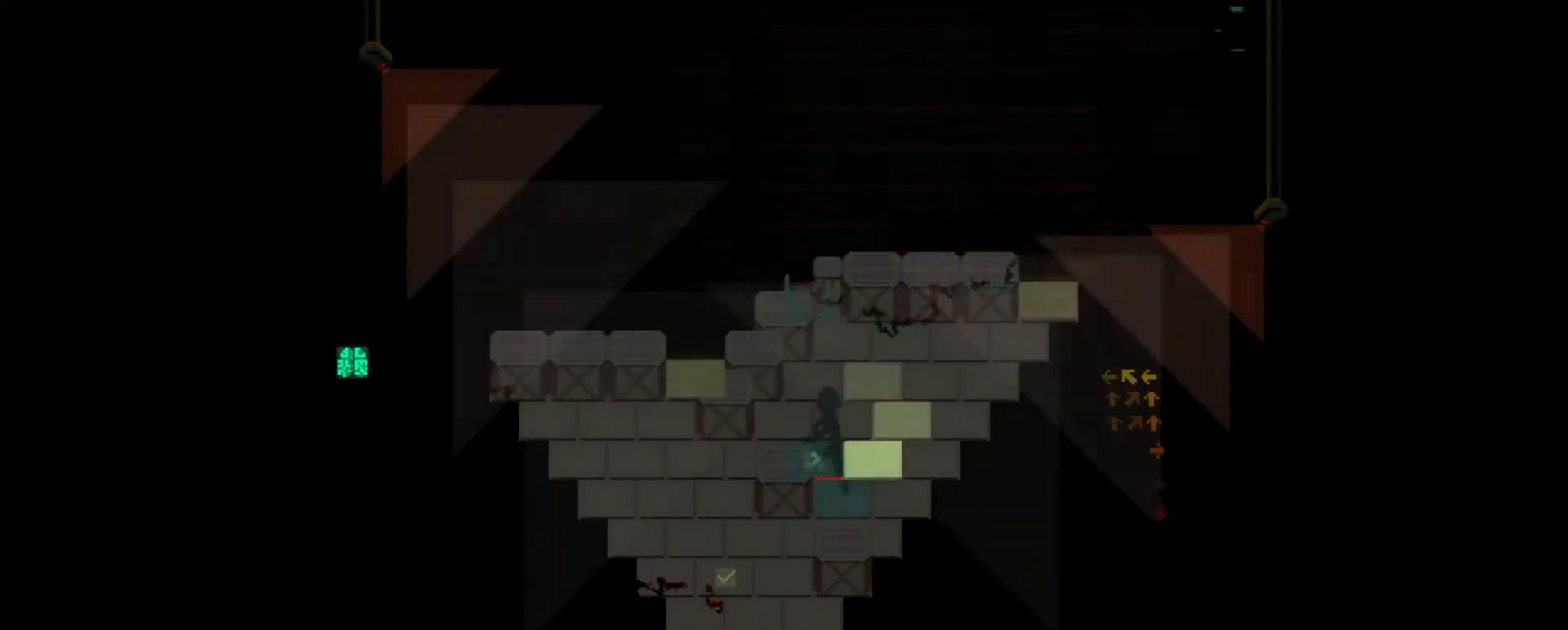
{"keys": [], "events": []}
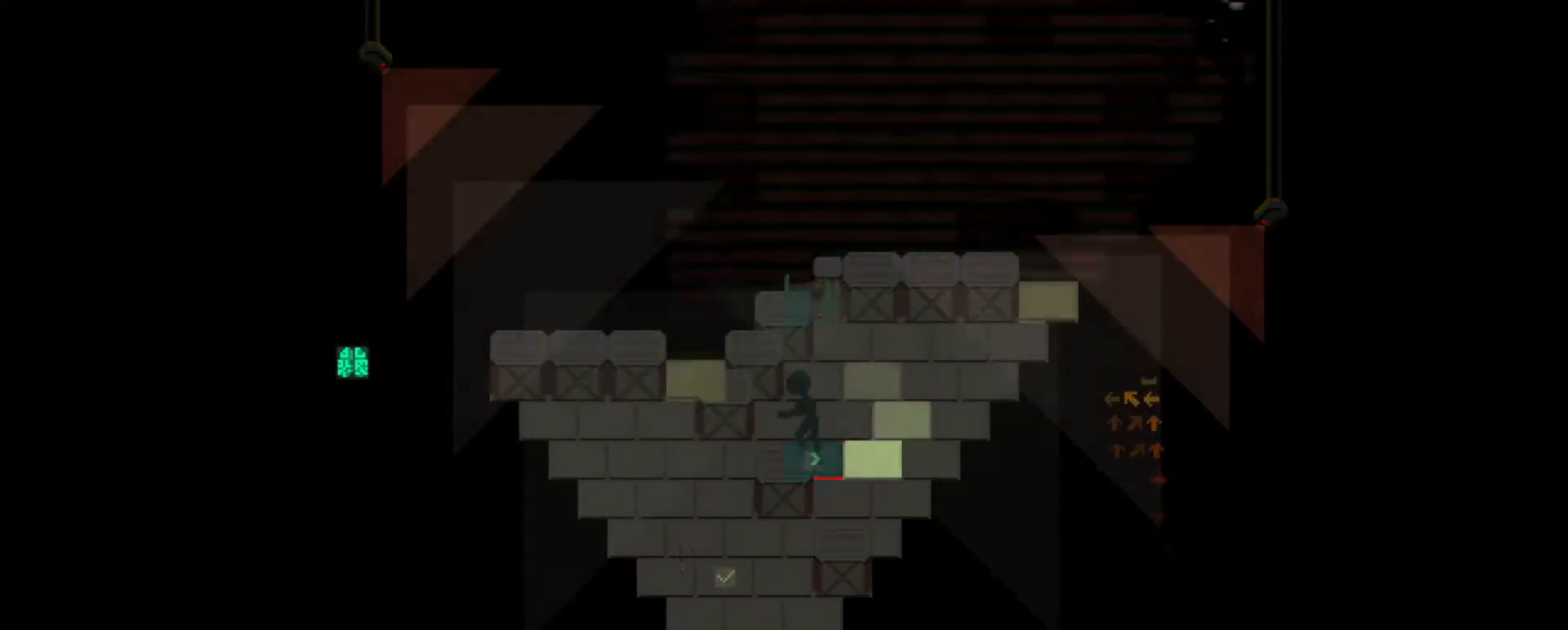
{"keys": ["d", "w"], "events": [[33, "d", "down"], [116, "d", "up"], [483, "d", "down"], [483, "w", "down"]]}
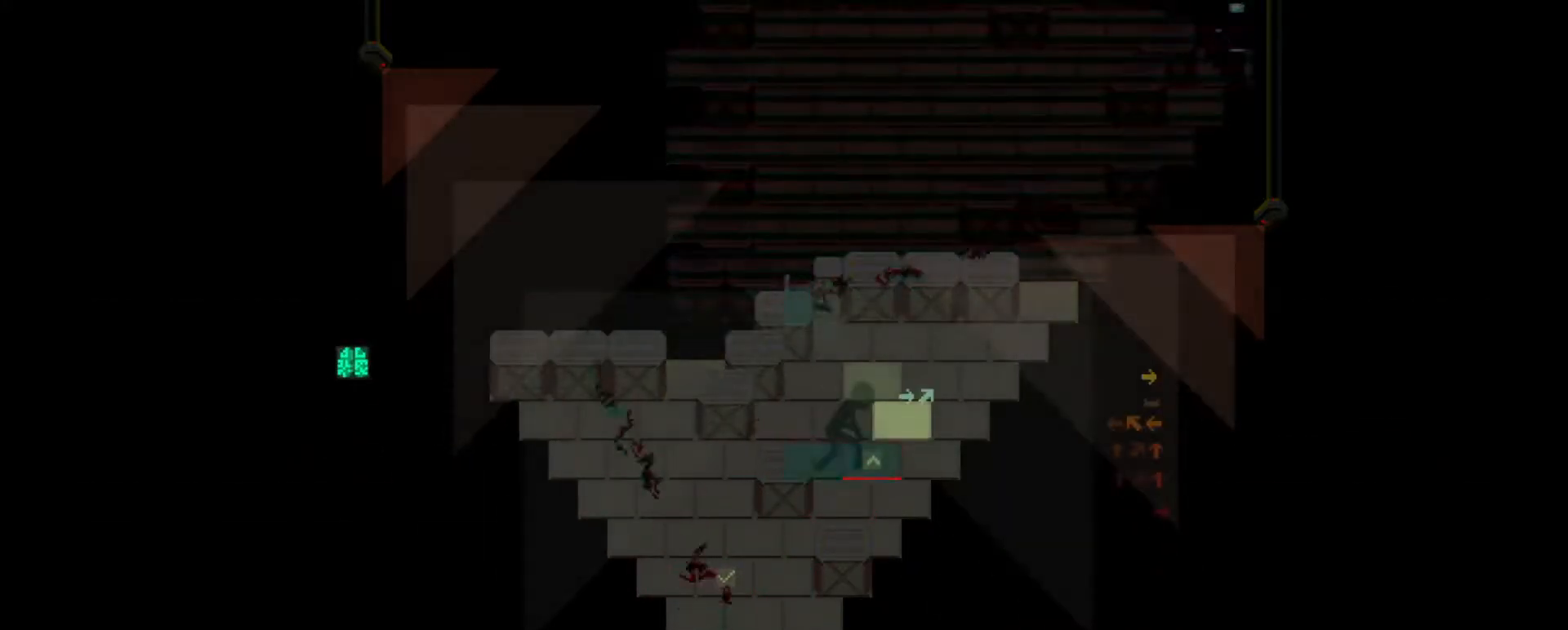
{"keys": [], "events": [[83, "w", "up"], [117, "d", "up"]]}